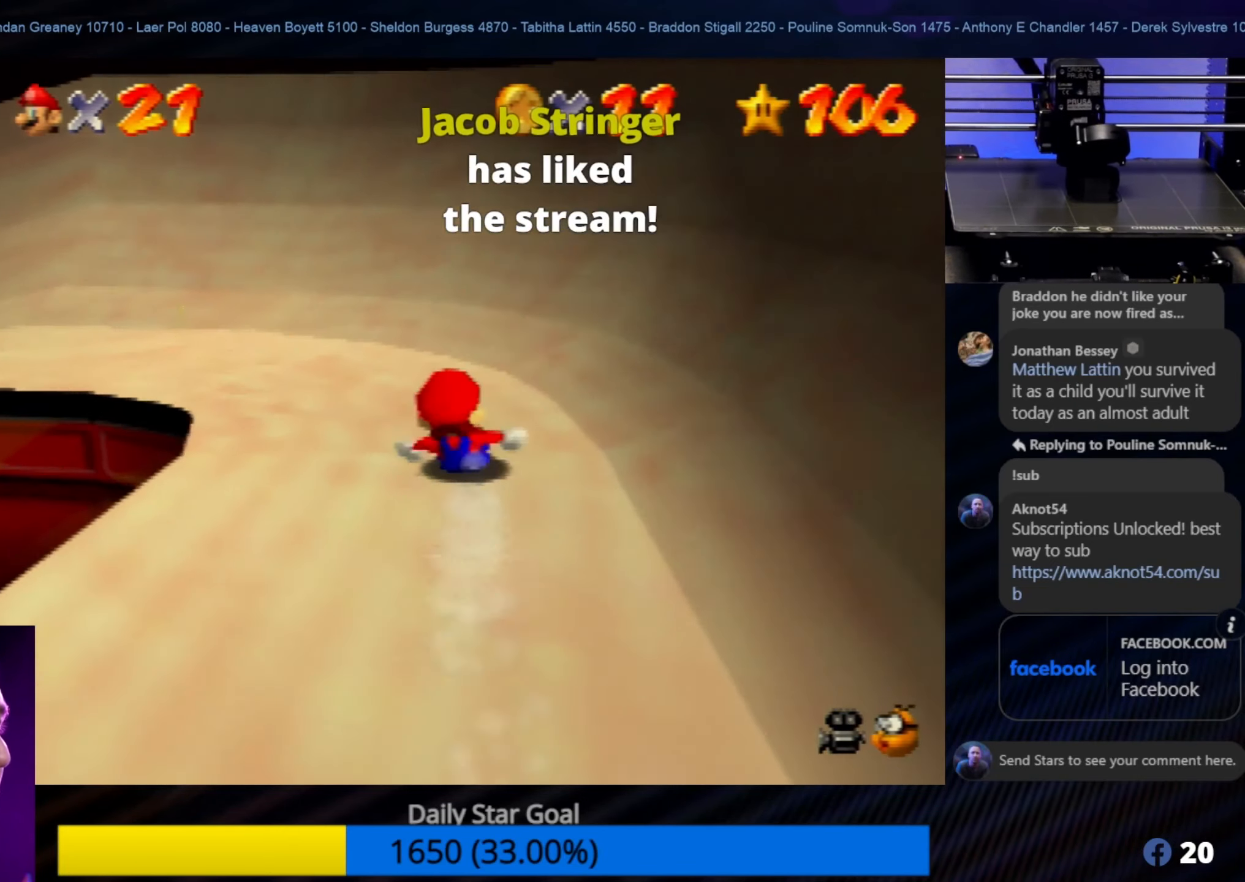
Gameplay with a controller (Nintendo layout); each line is a JSON object with the inputs held at the frame after it. "events" lists button and stick changes between this image and that frame as [ms after this image, input, new state], when the widget could be followed in between. Not read: L1 L3 R3.
{"buttons": [], "left_stick": "down-left", "events": []}
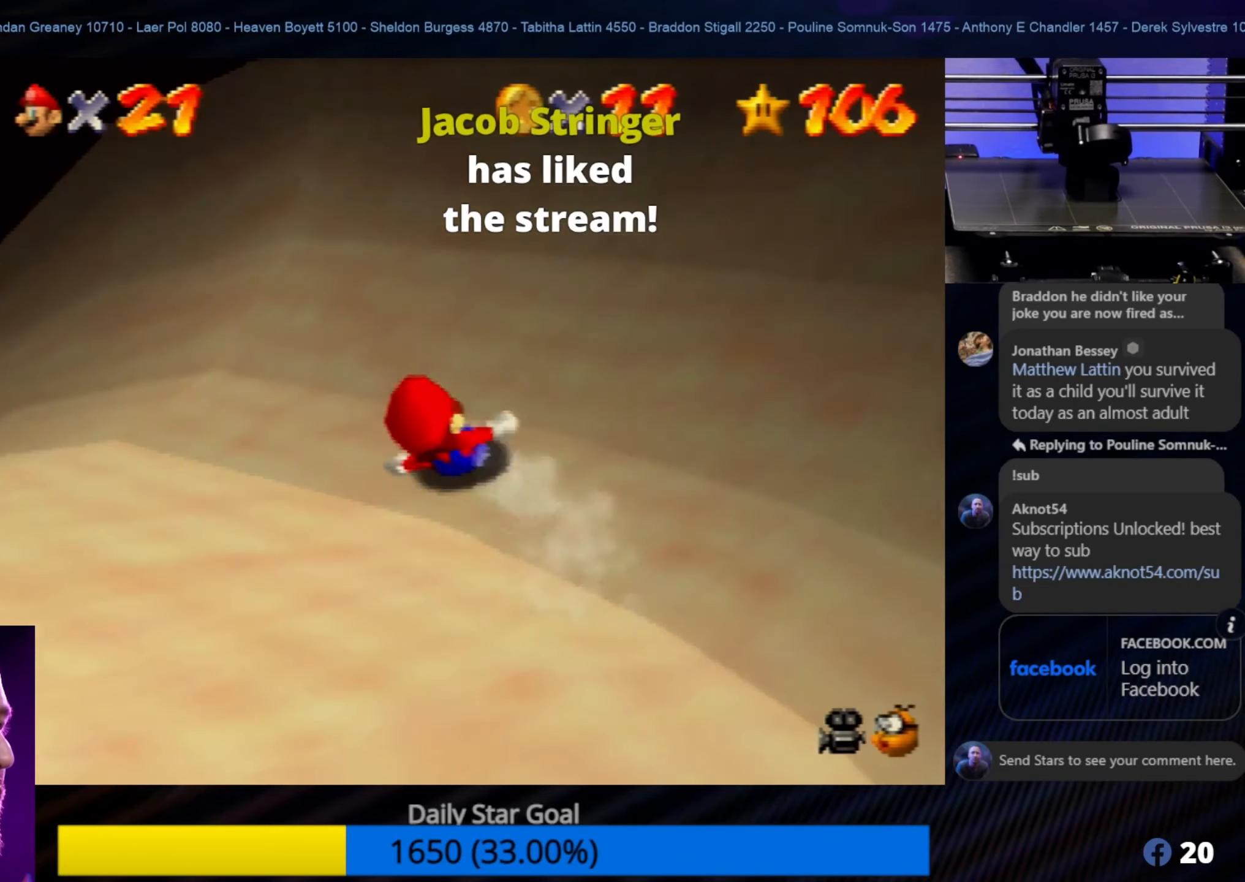
{"buttons": [], "left_stick": "right", "events": [[500, "left_stick", "right"]]}
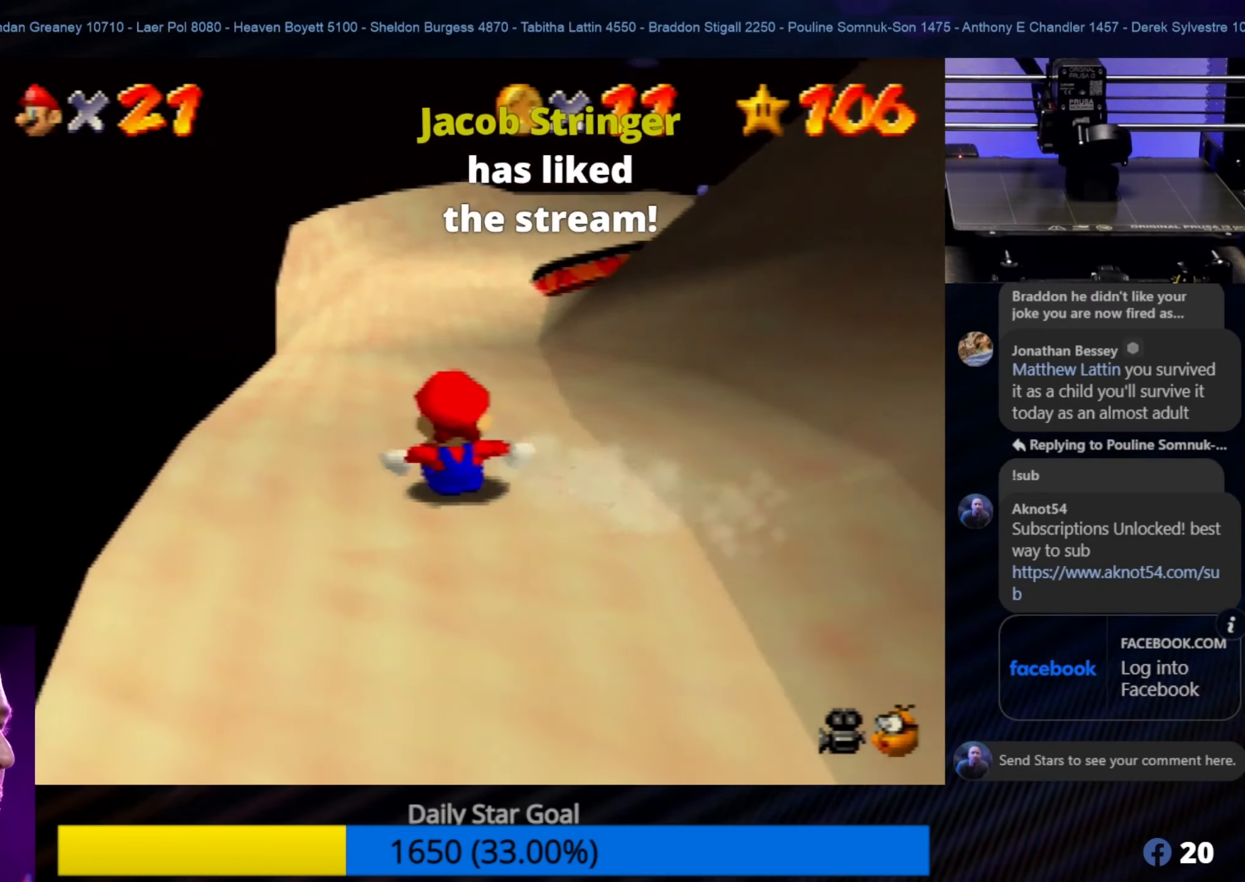
{"buttons": [], "left_stick": "right", "events": []}
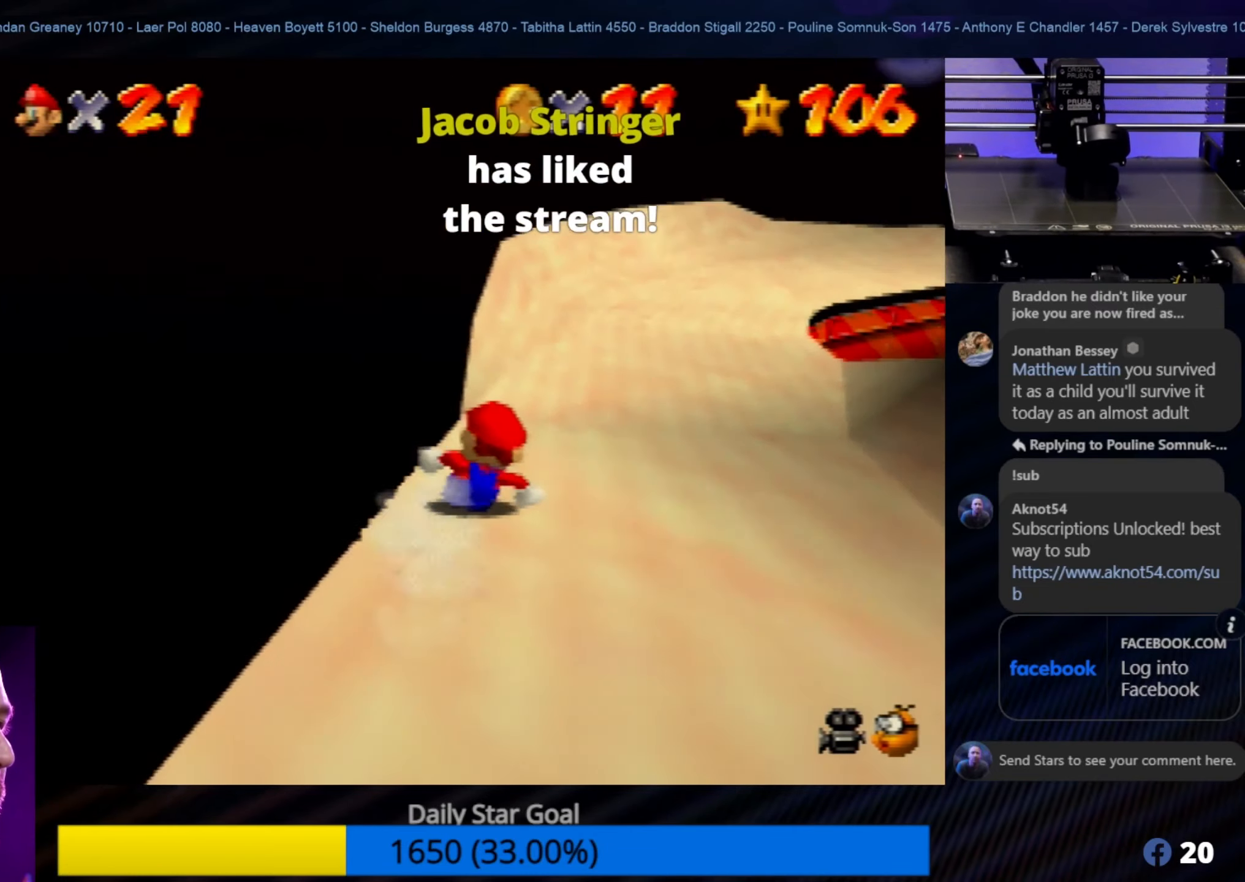
{"buttons": [], "left_stick": "center", "events": [[233, "left_stick", "down-left"], [400, "left_stick", "center"]]}
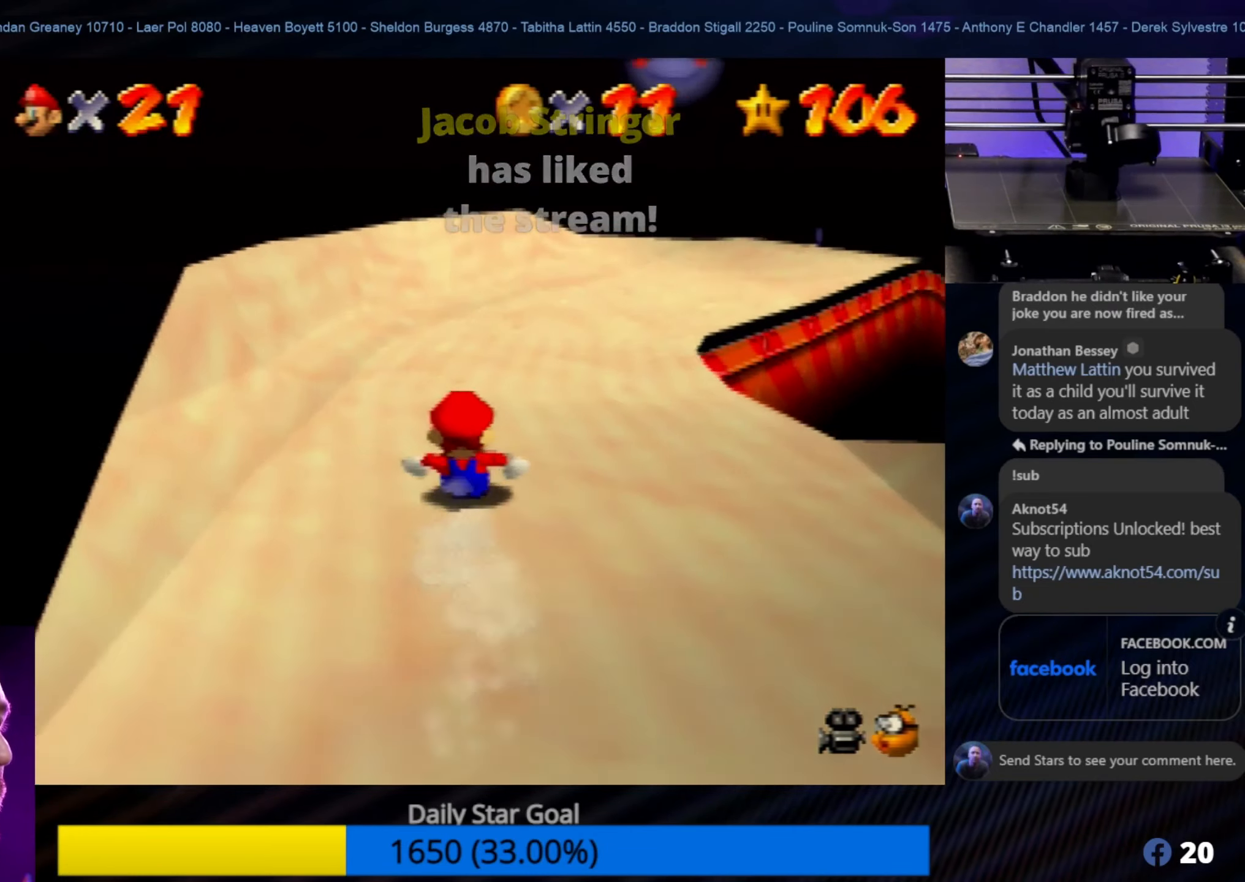
{"buttons": [], "left_stick": "right", "events": [[133, "left_stick", "right"]]}
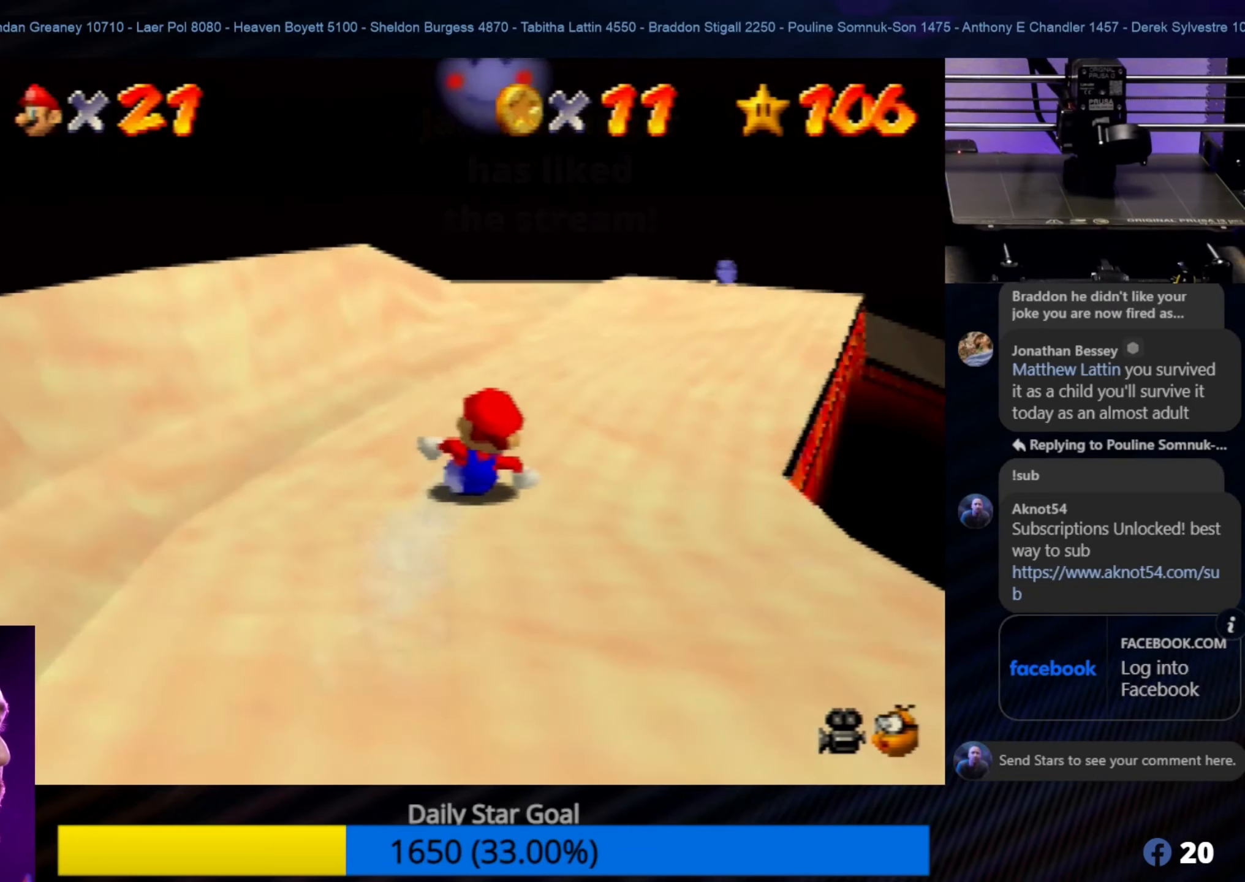
{"buttons": [], "left_stick": "center", "events": [[133, "left_stick", "center"], [350, "left_stick", "left"], [500, "left_stick", "center"]]}
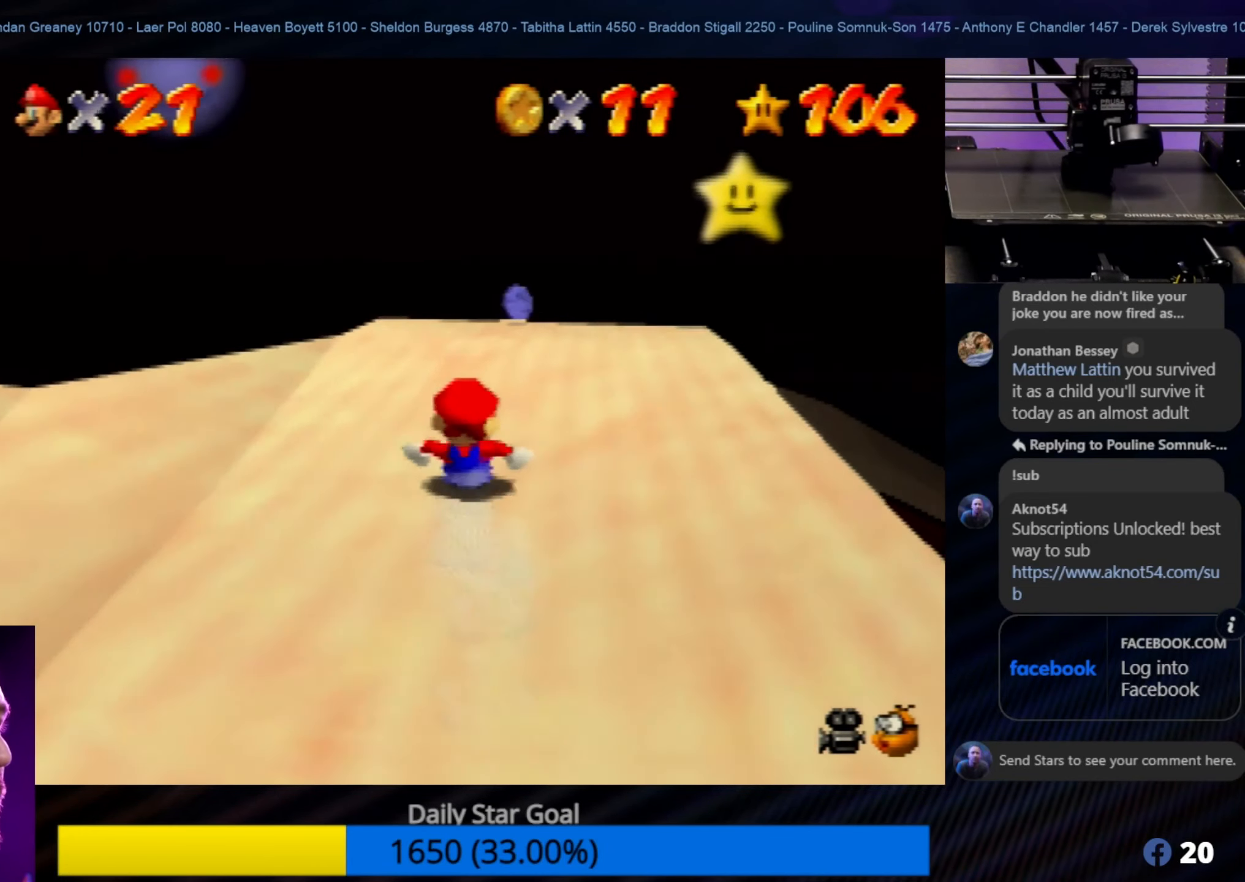
{"buttons": [], "left_stick": "up-right", "events": [[83, "left_stick", "right"], [167, "left_stick", "center"], [300, "left_stick", "up-left"], [367, "left_stick", "center"], [500, "left_stick", "up-right"]]}
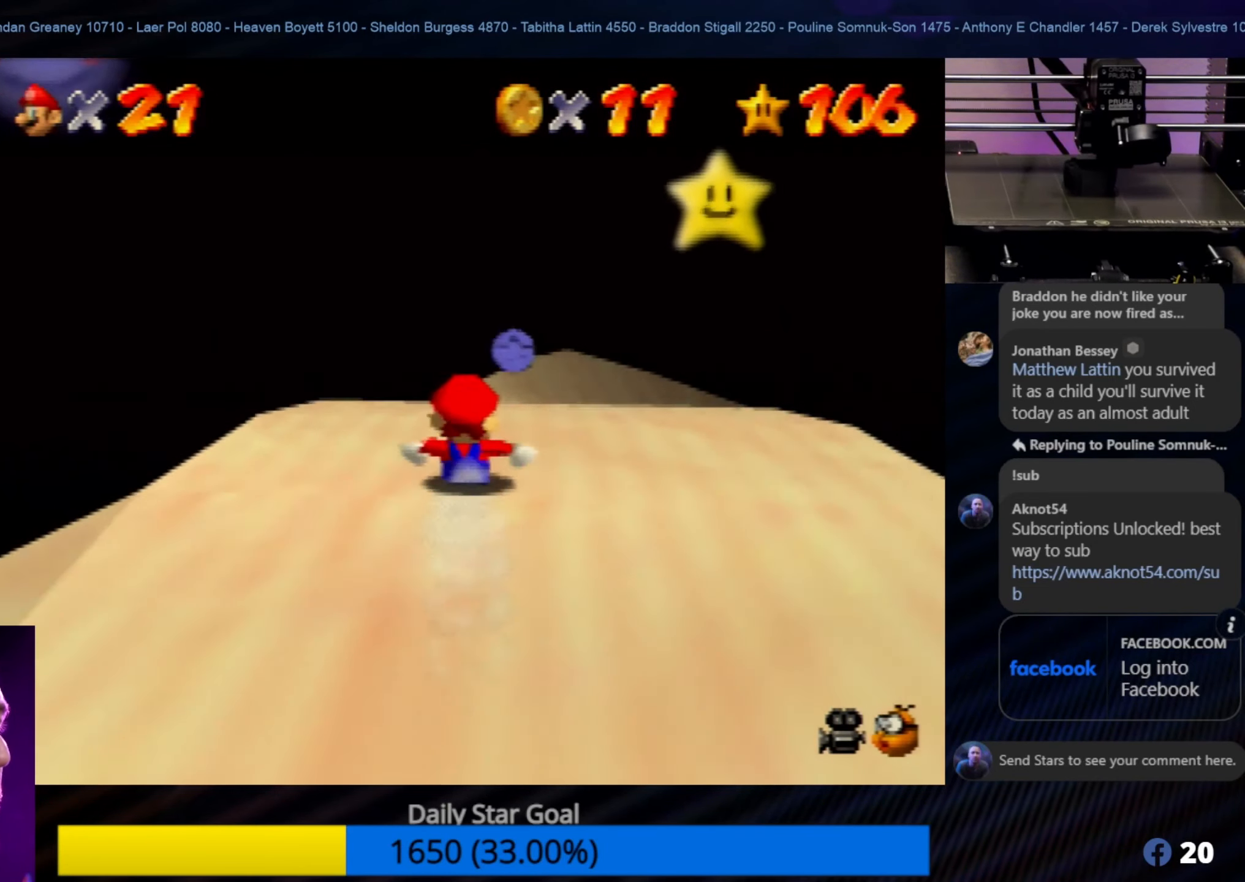
{"buttons": [], "left_stick": "up-left", "events": [[167, "left_stick", "center"], [483, "left_stick", "up-left"]]}
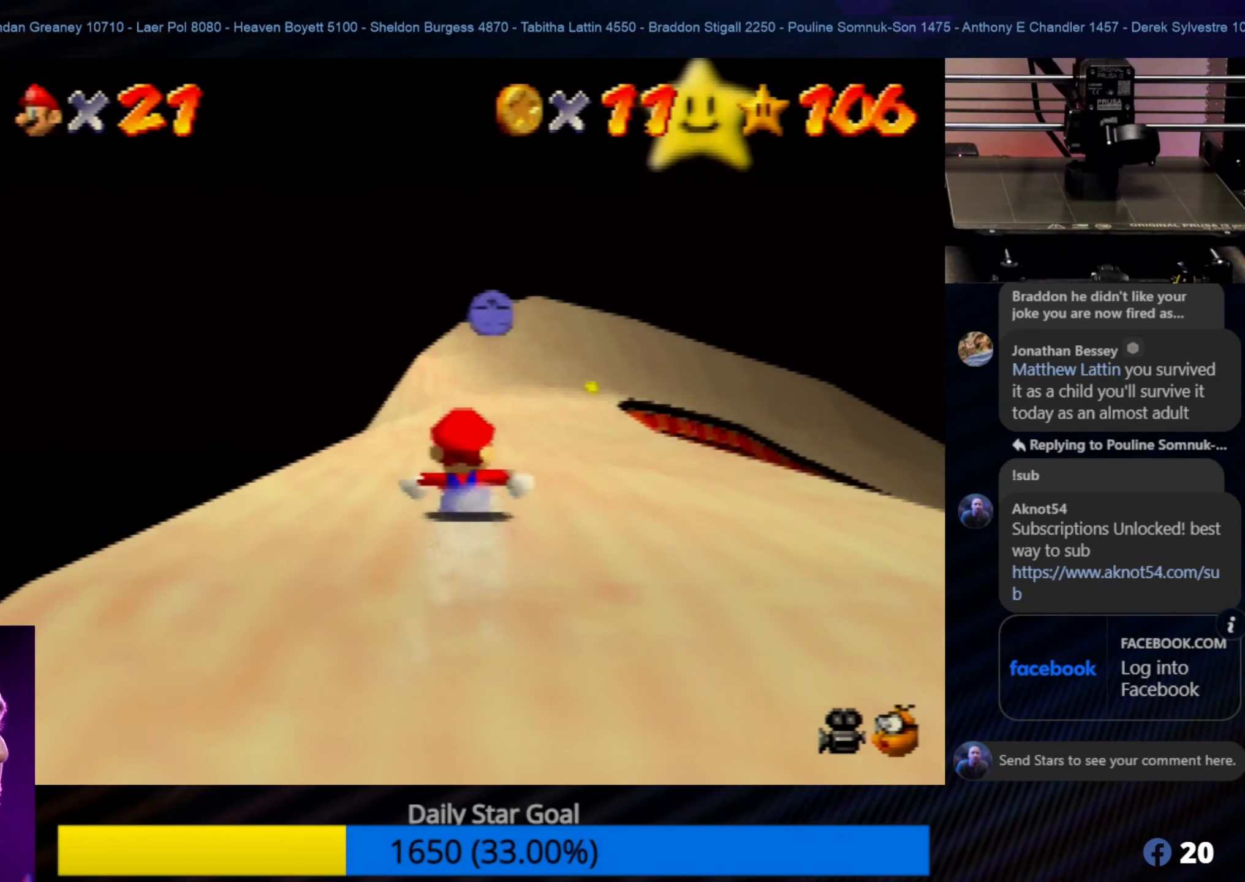
{"buttons": [], "left_stick": "up", "events": [[67, "left_stick", "up"]]}
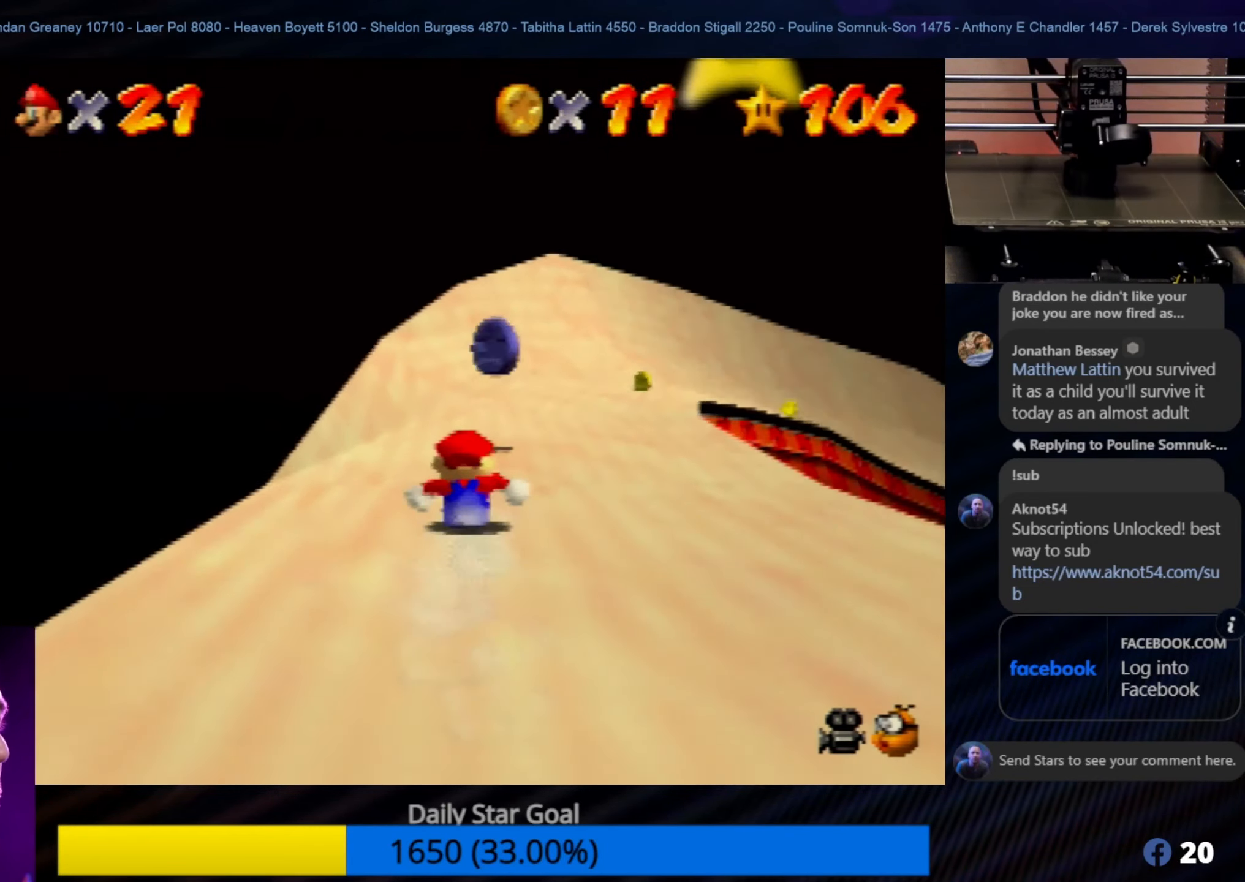
{"buttons": [], "left_stick": "center", "events": [[217, "left_stick", "up-right"], [367, "left_stick", "center"]]}
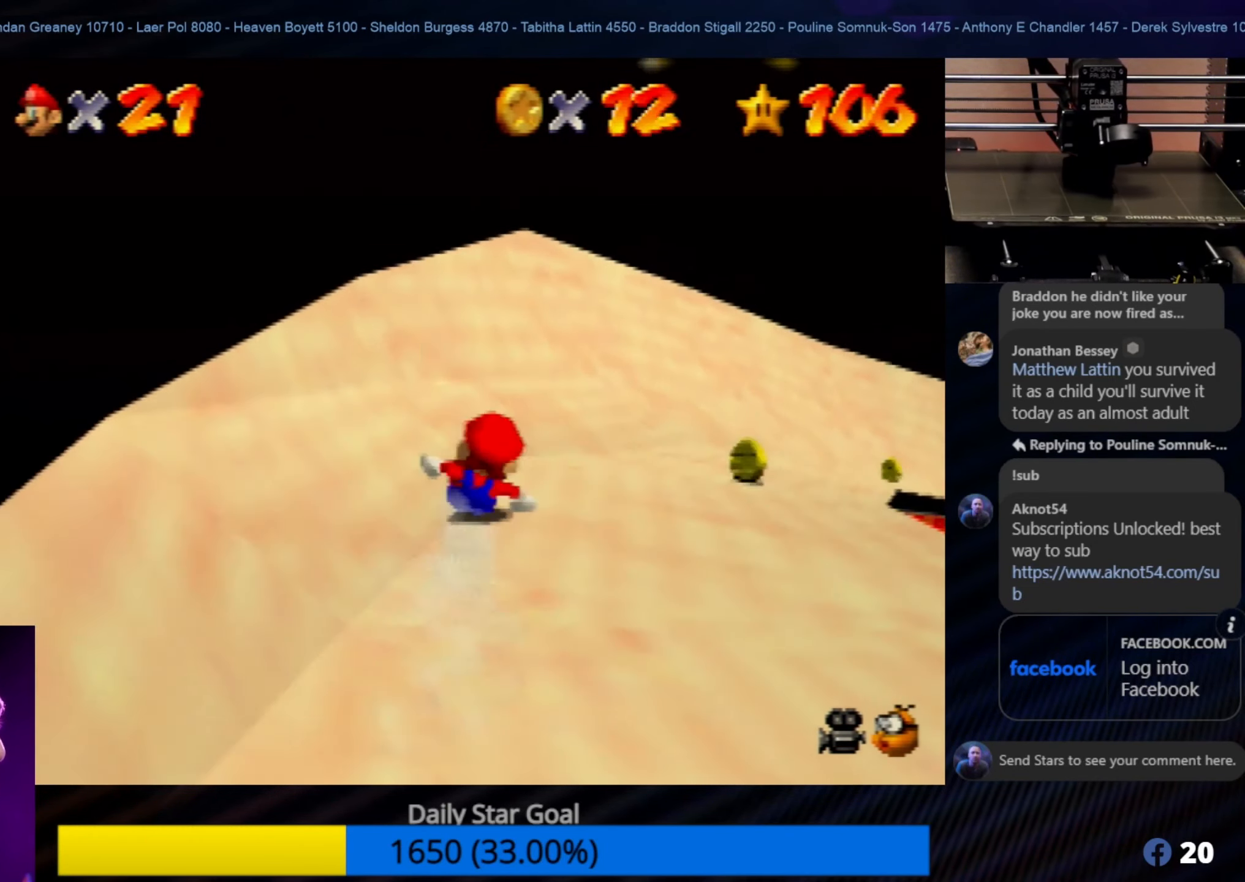
{"buttons": [], "left_stick": "right", "events": [[17, "left_stick", "right"]]}
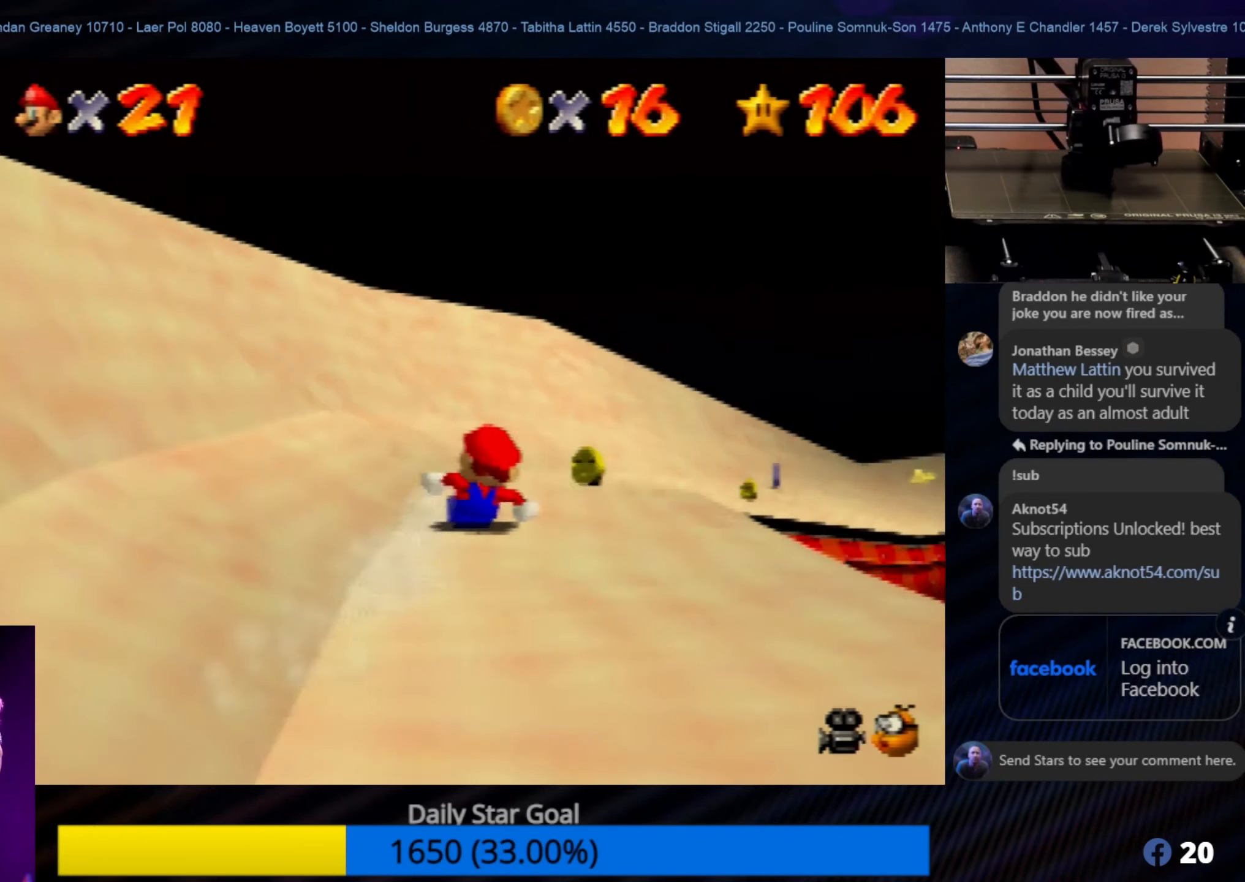
{"buttons": [], "left_stick": "right", "events": [[17, "left_stick", "center"], [100, "left_stick", "left"], [284, "left_stick", "right"]]}
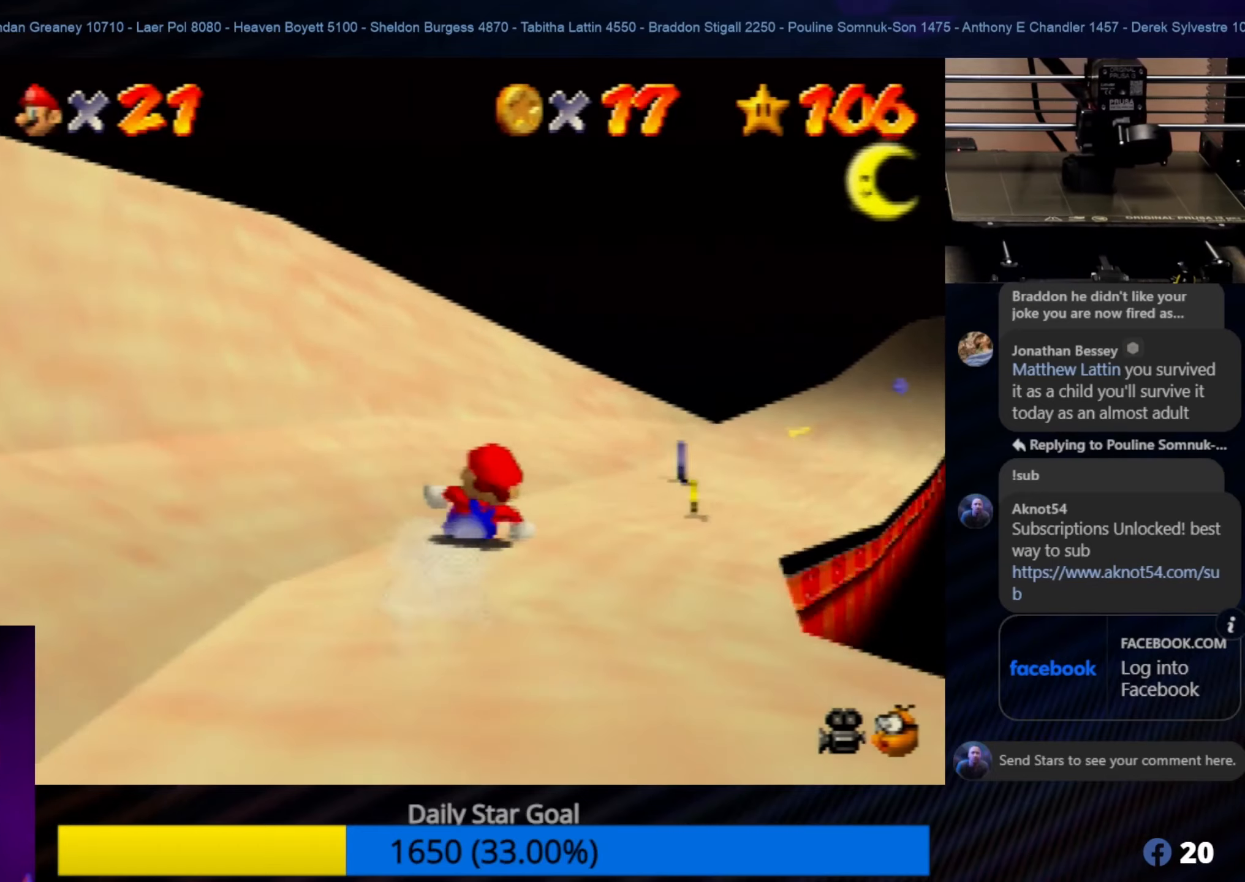
{"buttons": [], "left_stick": "right", "events": [[67, "left_stick", "center"], [184, "left_stick", "right"]]}
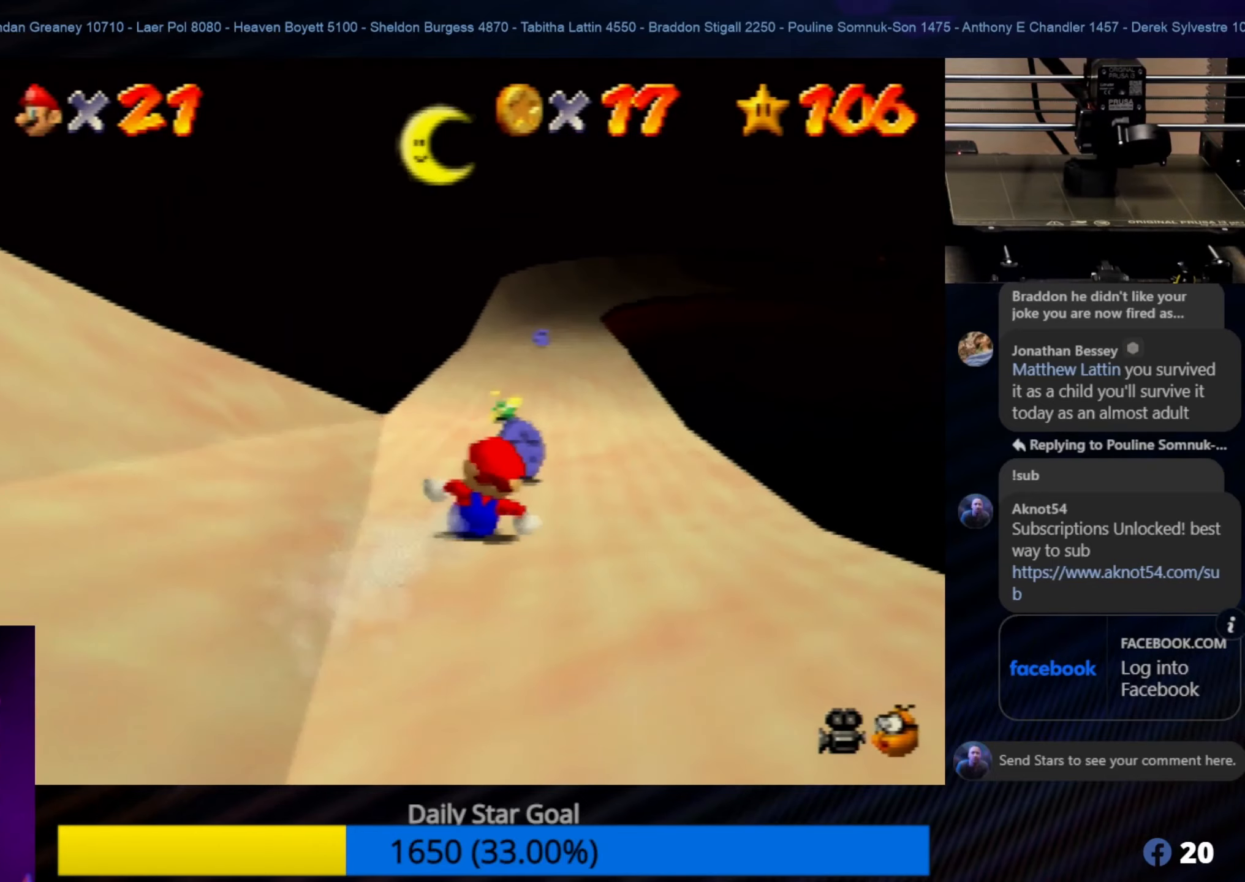
{"buttons": [], "left_stick": "up-left", "events": [[67, "left_stick", "center"], [150, "left_stick", "left"], [417, "left_stick", "up-left"]]}
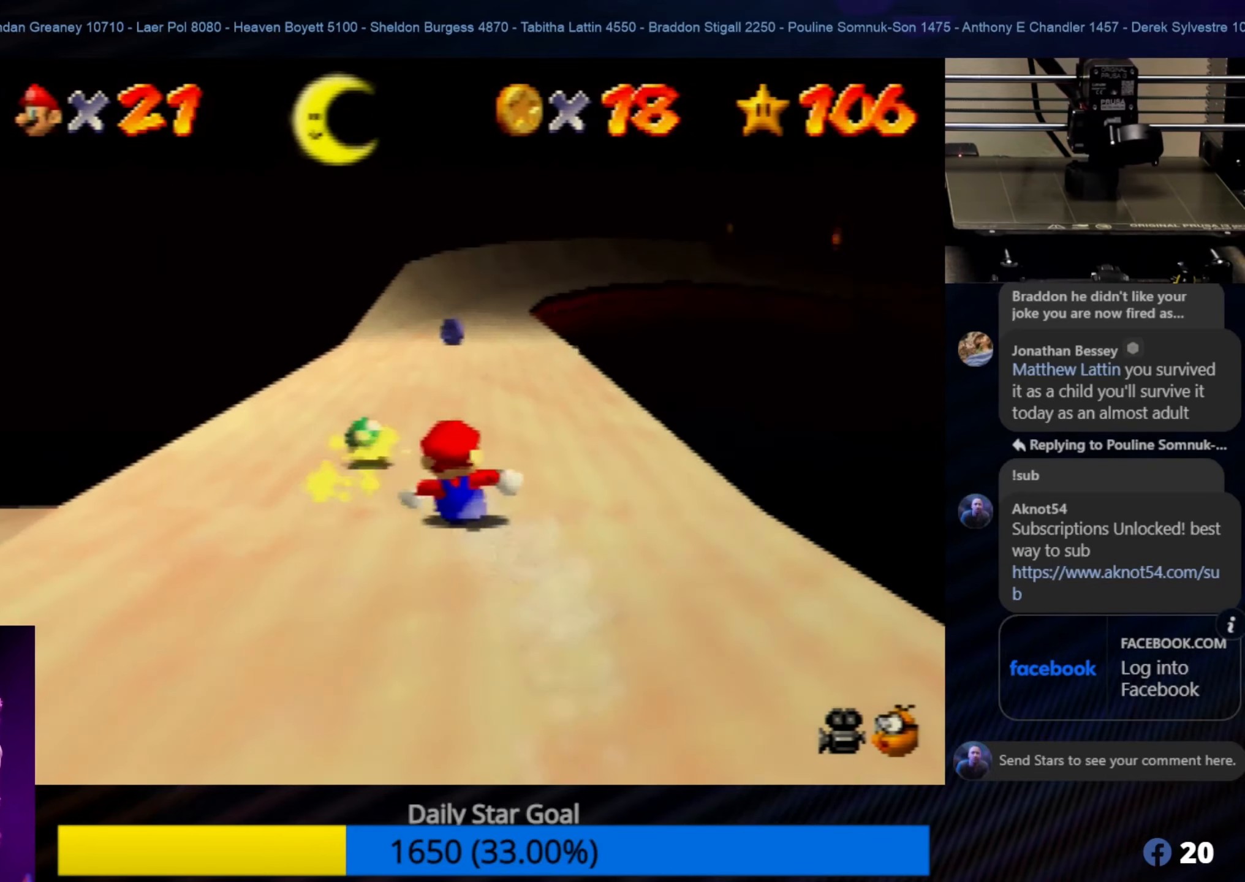
{"buttons": [], "left_stick": "up-right", "events": [[184, "left_stick", "up"], [350, "left_stick", "up-right"]]}
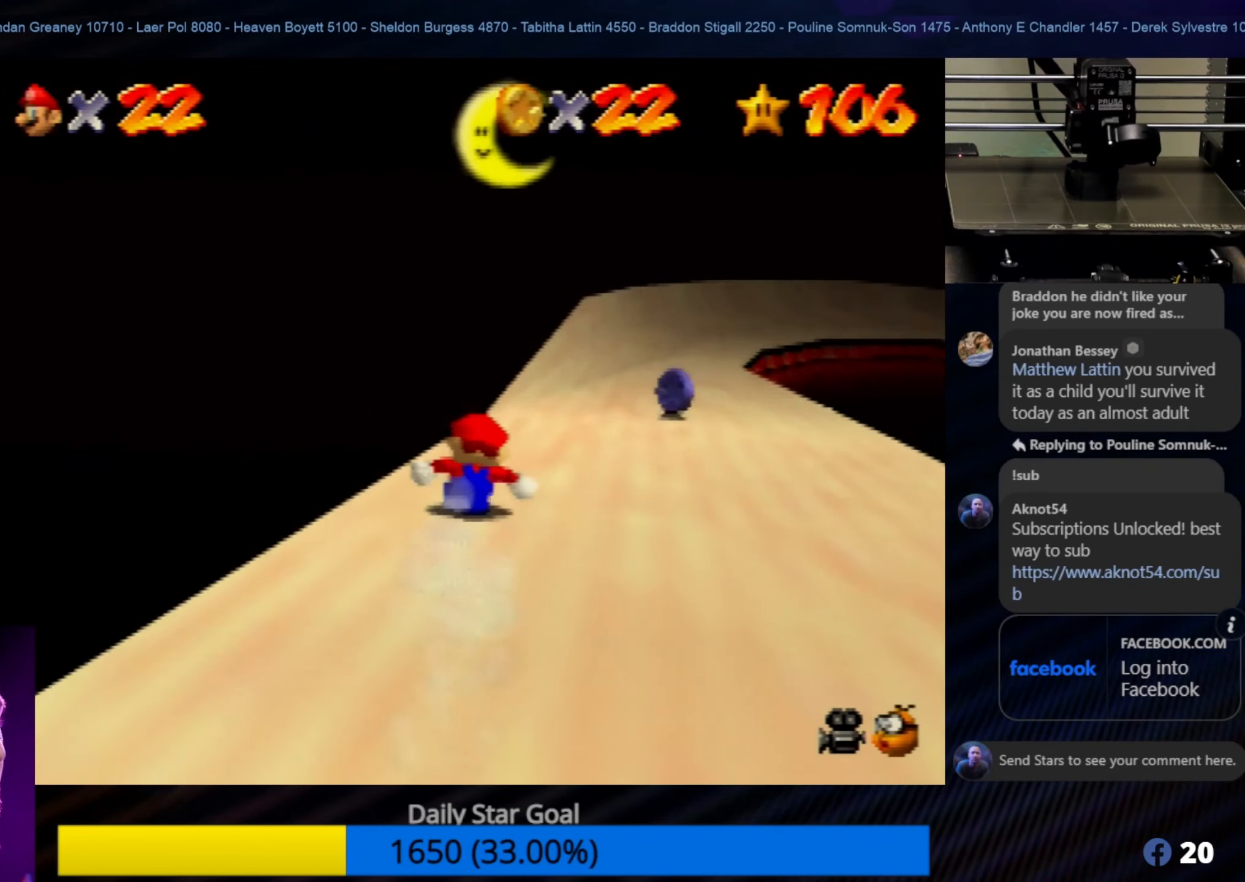
{"buttons": [], "left_stick": "center", "events": [[450, "left_stick", "center"]]}
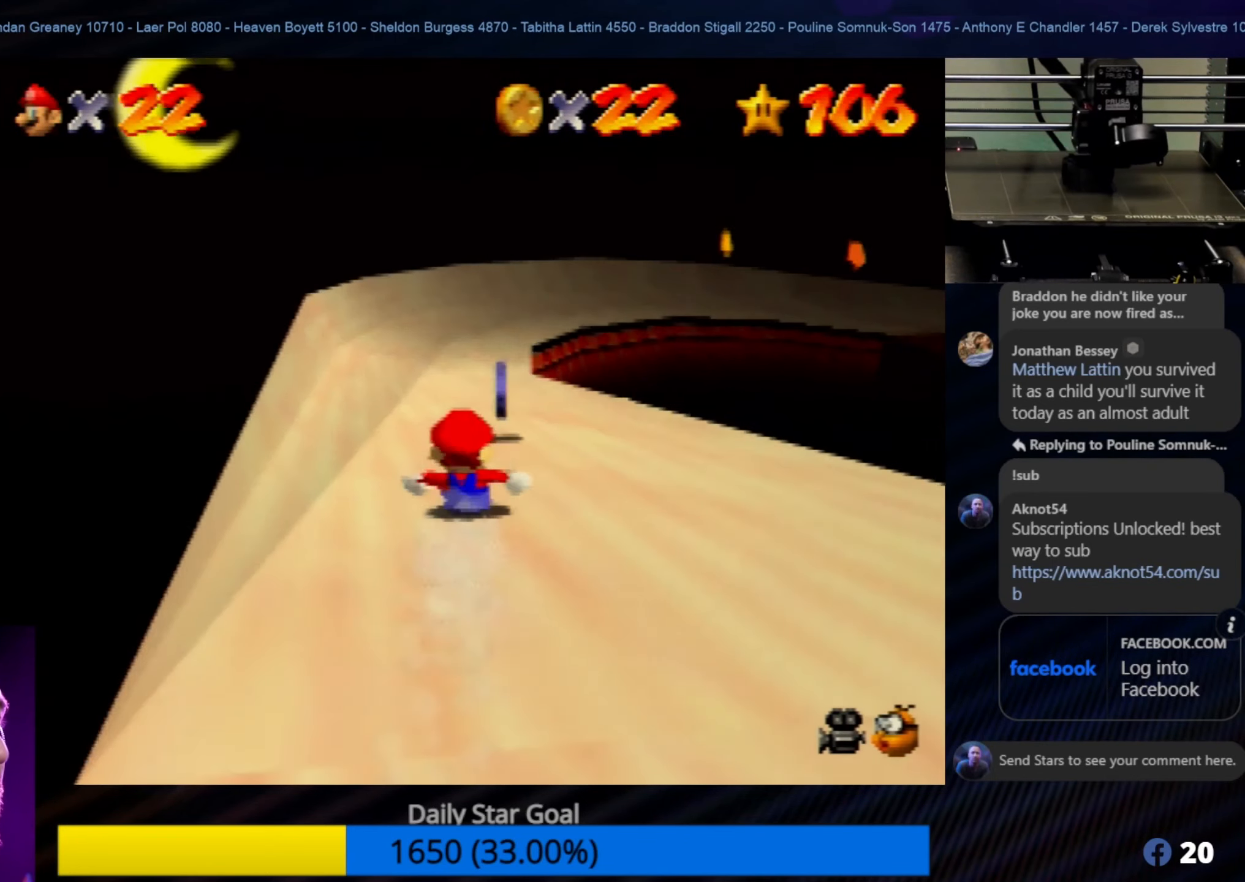
{"buttons": [], "left_stick": "up", "events": [[17, "left_stick", "left"], [217, "left_stick", "up"]]}
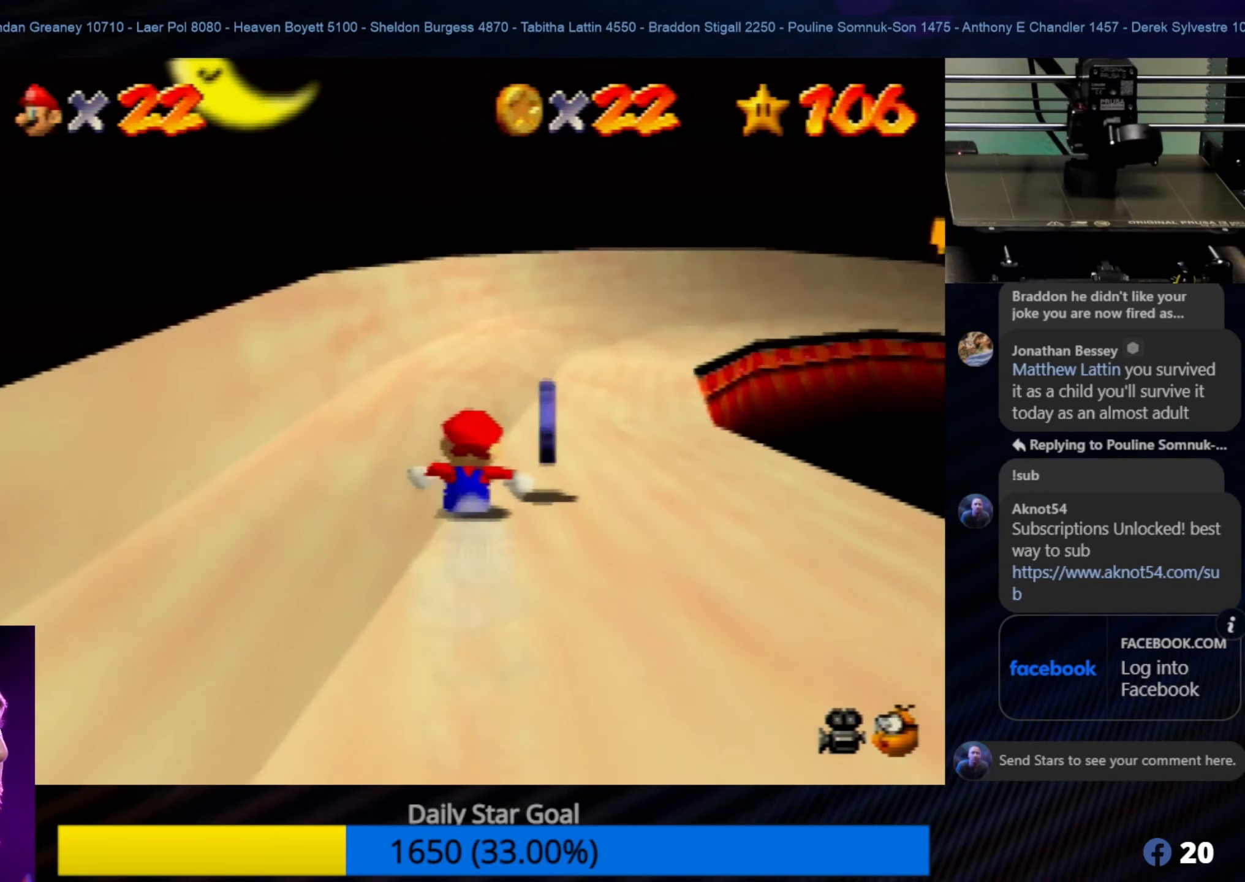
{"buttons": [], "left_stick": "center", "events": [[117, "left_stick", "up-right"], [367, "left_stick", "center"]]}
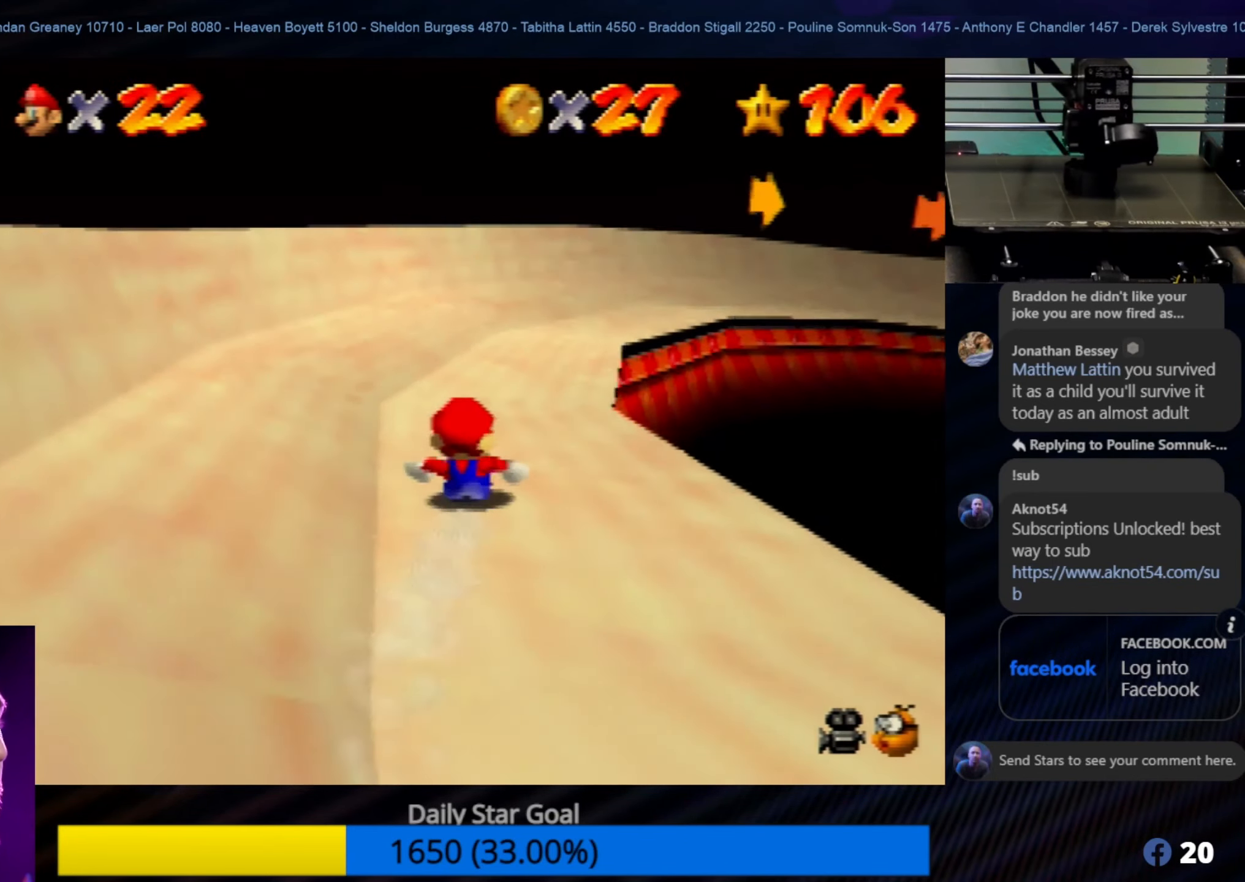
{"buttons": [], "left_stick": "center", "events": [[217, "left_stick", "up-right"], [417, "left_stick", "center"]]}
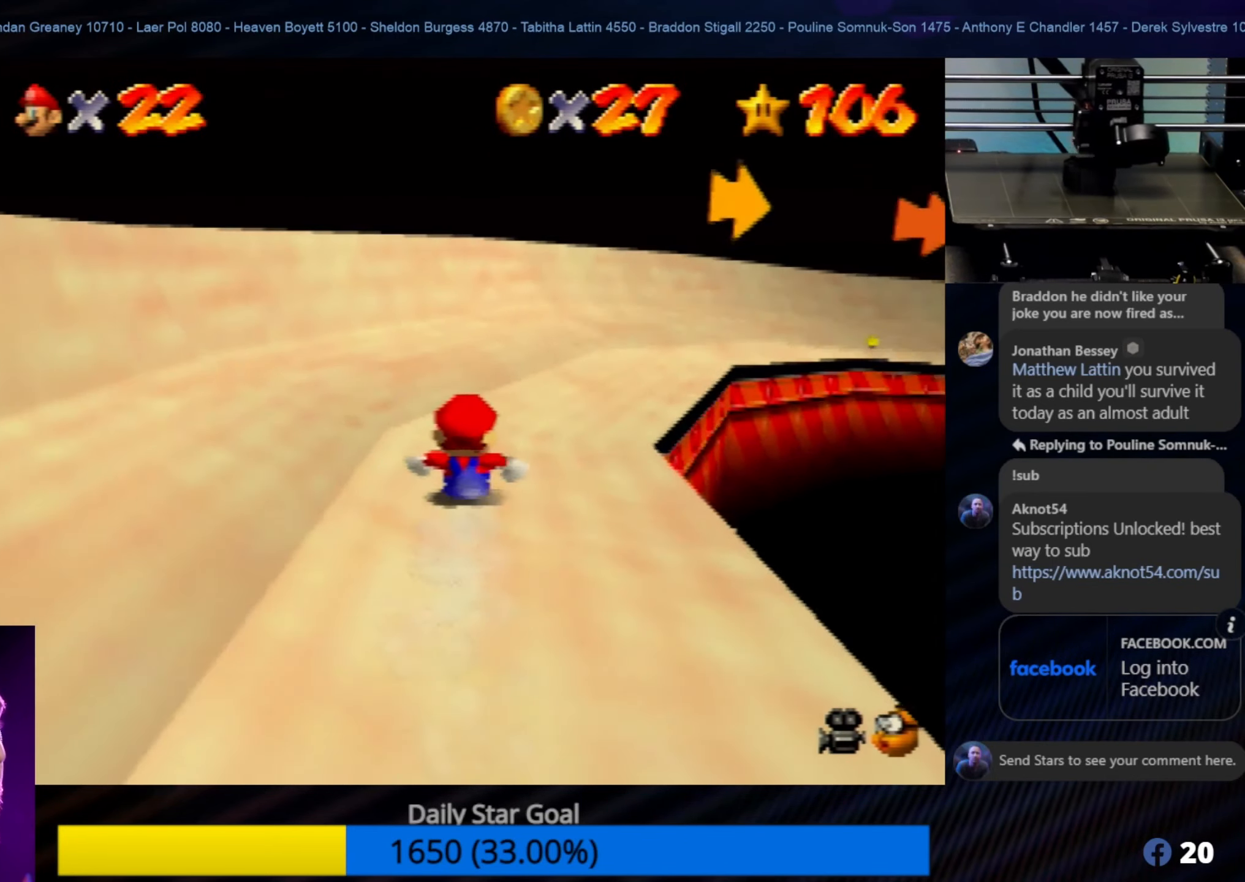
{"buttons": [], "left_stick": "right", "events": [[67, "left_stick", "right"], [150, "left_stick", "center"], [267, "left_stick", "right"]]}
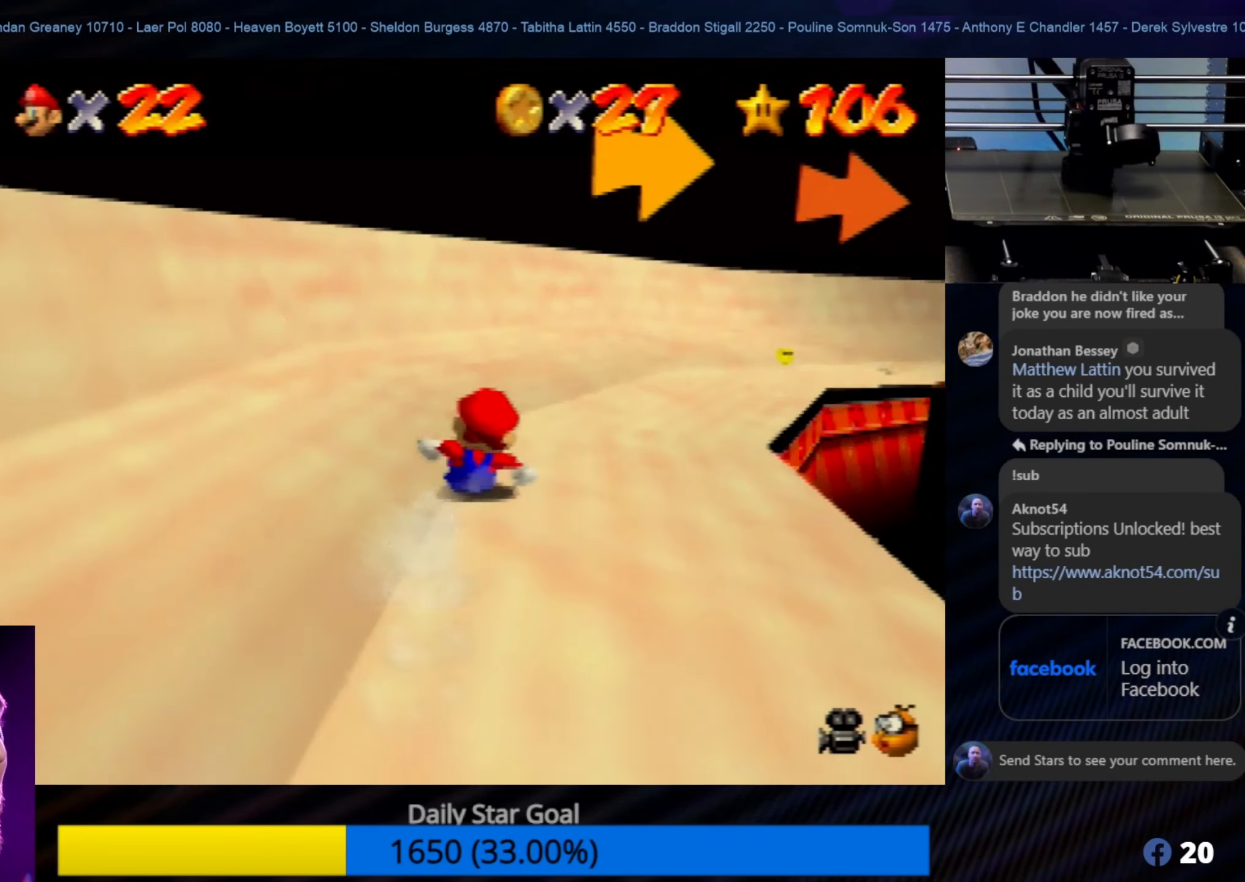
{"buttons": [], "left_stick": "right", "events": [[34, "left_stick", "center"], [84, "left_stick", "right"], [300, "left_stick", "center"], [384, "left_stick", "right"]]}
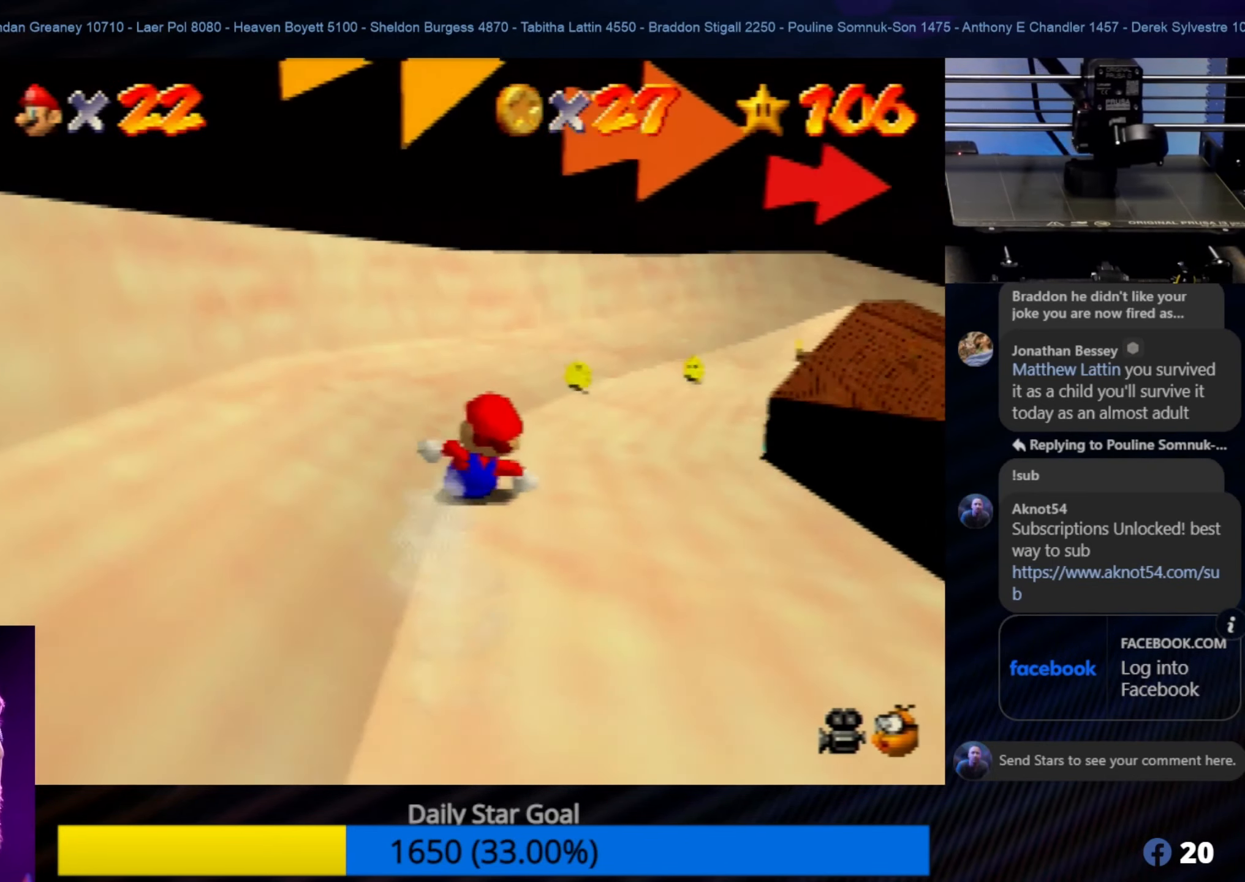
{"buttons": [], "left_stick": "right", "events": [[67, "left_stick", "center"], [150, "left_stick", "right"]]}
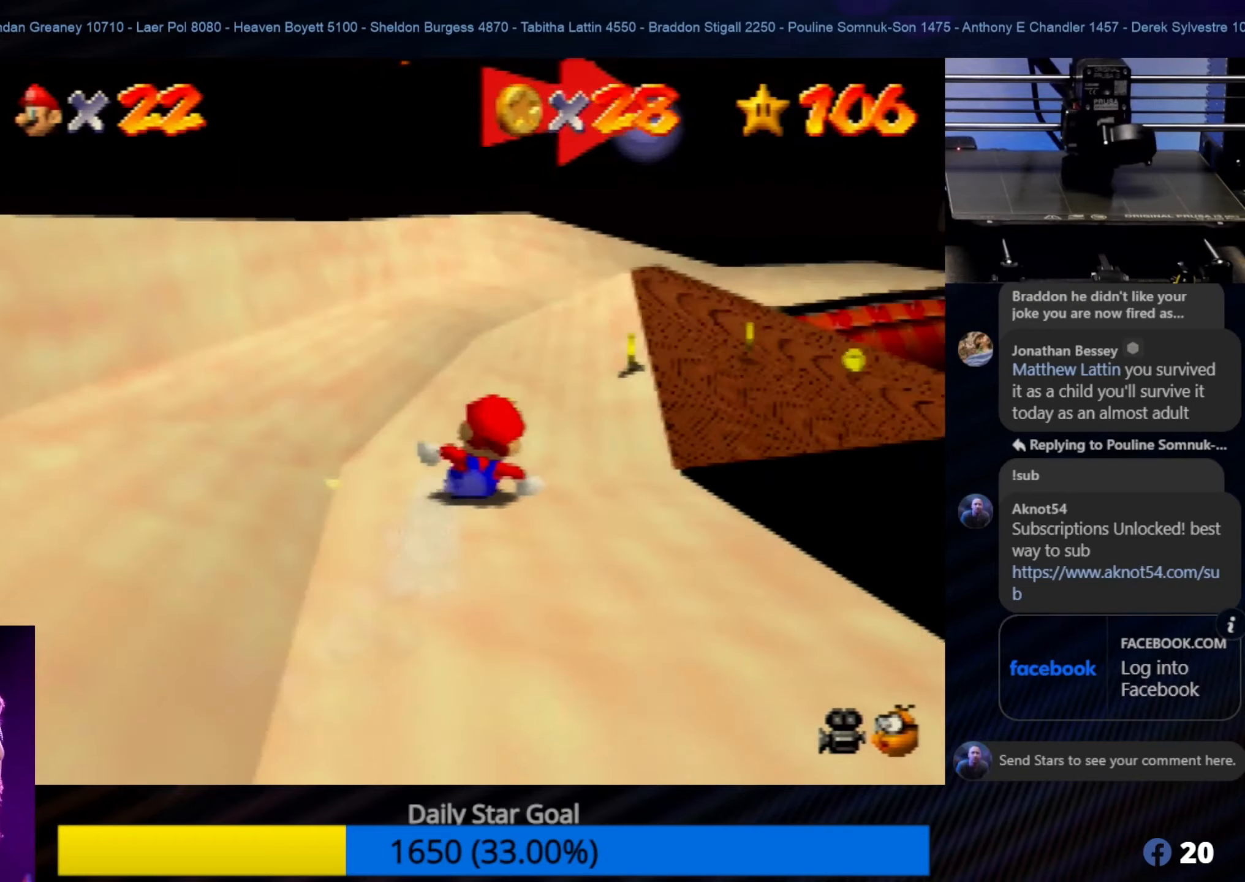
{"buttons": [], "left_stick": "right", "events": [[83, "left_stick", "center"], [150, "left_stick", "right"]]}
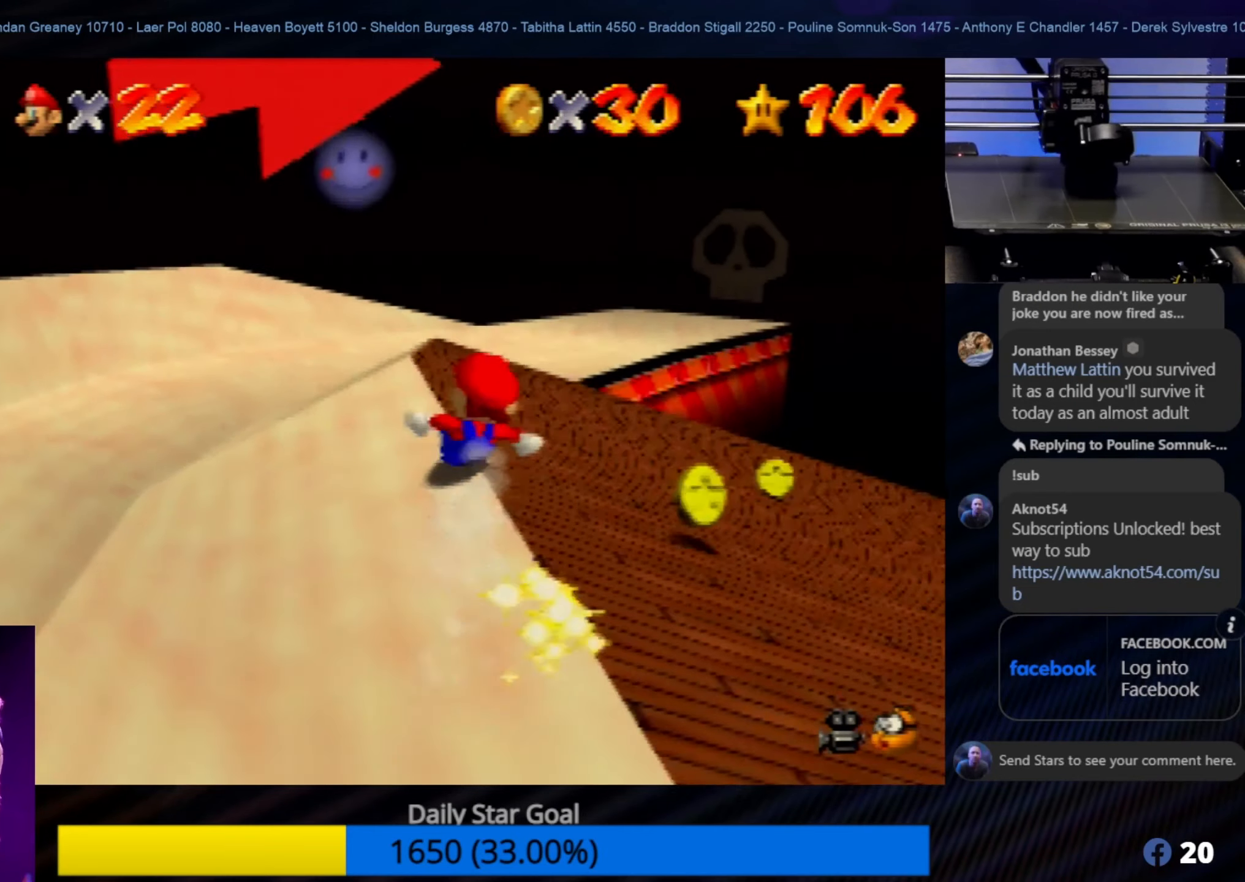
{"buttons": [], "left_stick": "down-right", "events": [[233, "left_stick", "down-right"]]}
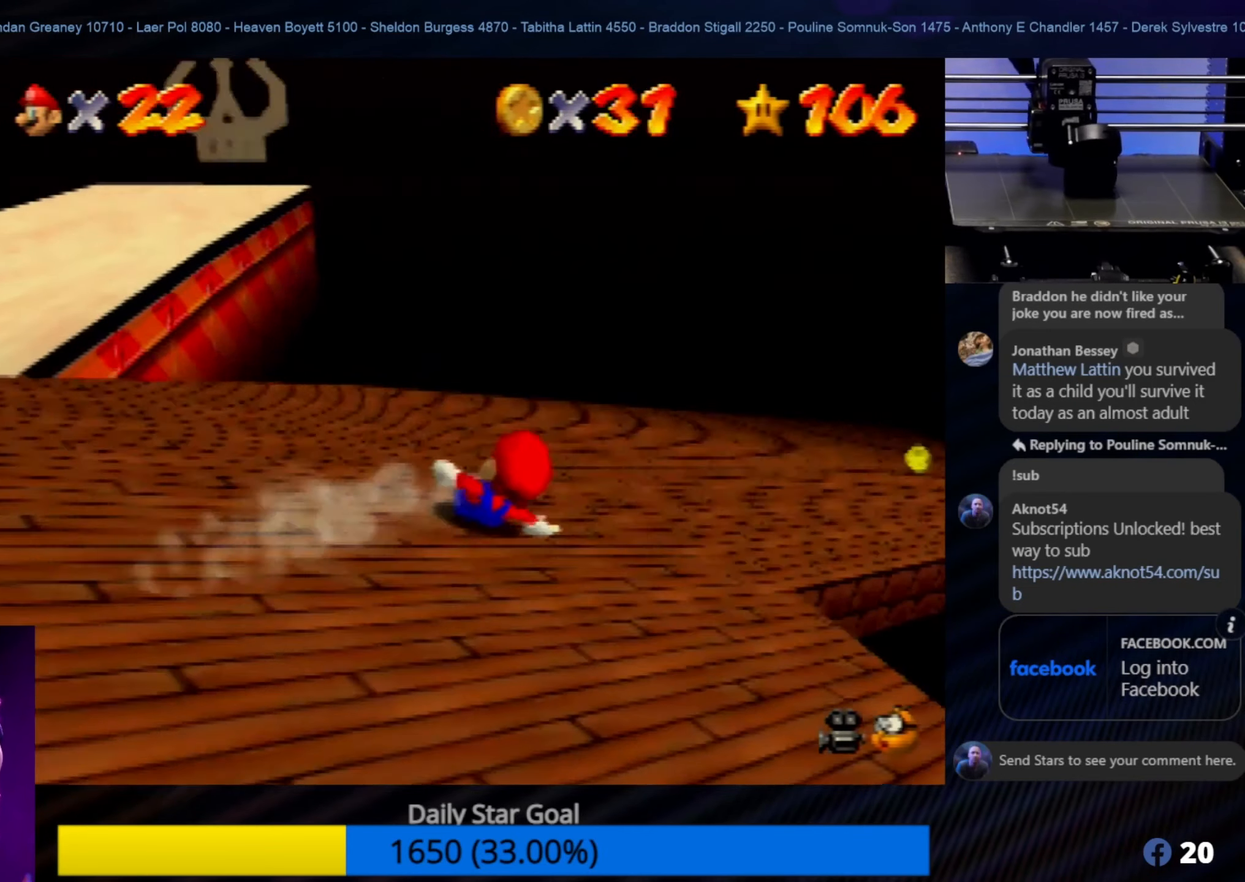
{"buttons": [], "left_stick": "right", "events": [[116, "left_stick", "center"], [350, "left_stick", "right"]]}
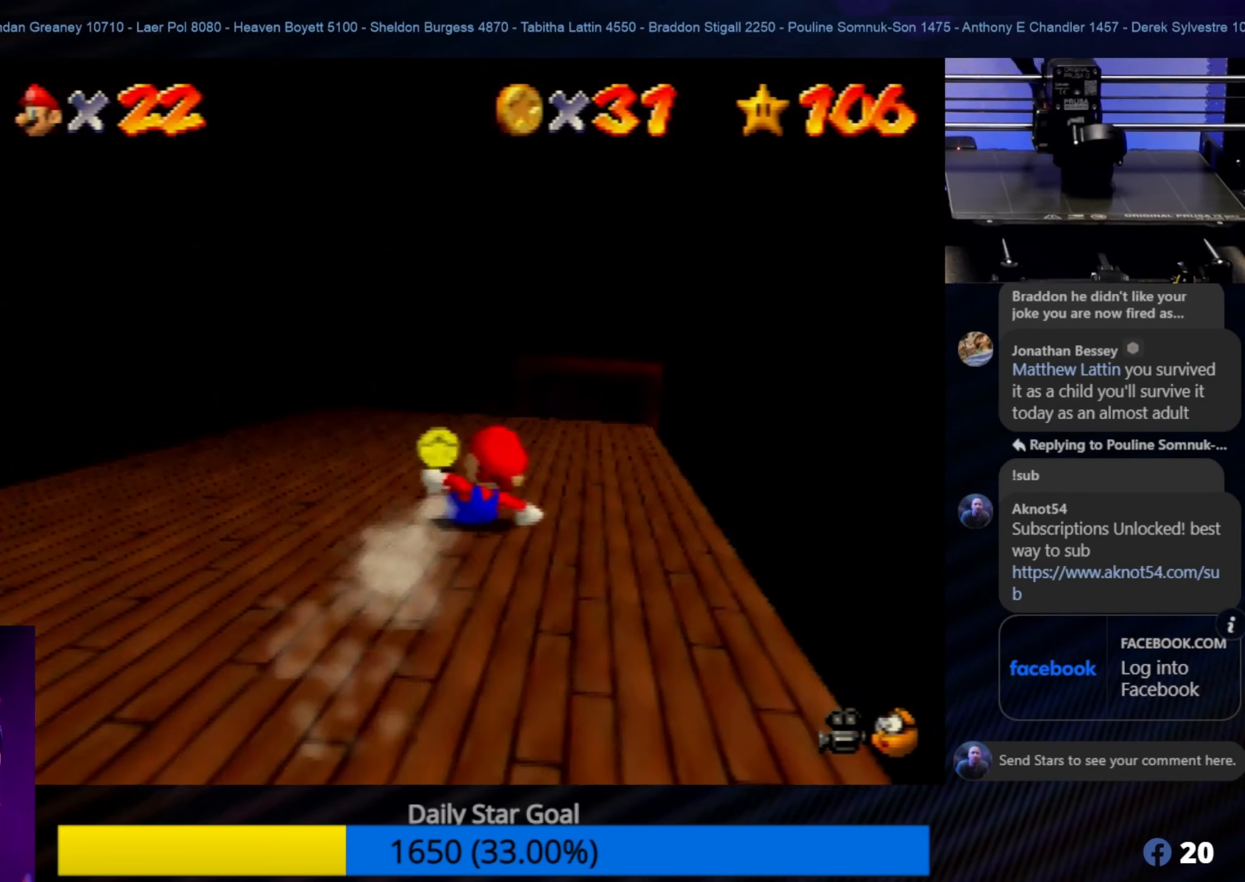
{"buttons": [], "left_stick": "up-left", "events": [[83, "left_stick", "center"], [150, "left_stick", "left"], [400, "left_stick", "up-left"]]}
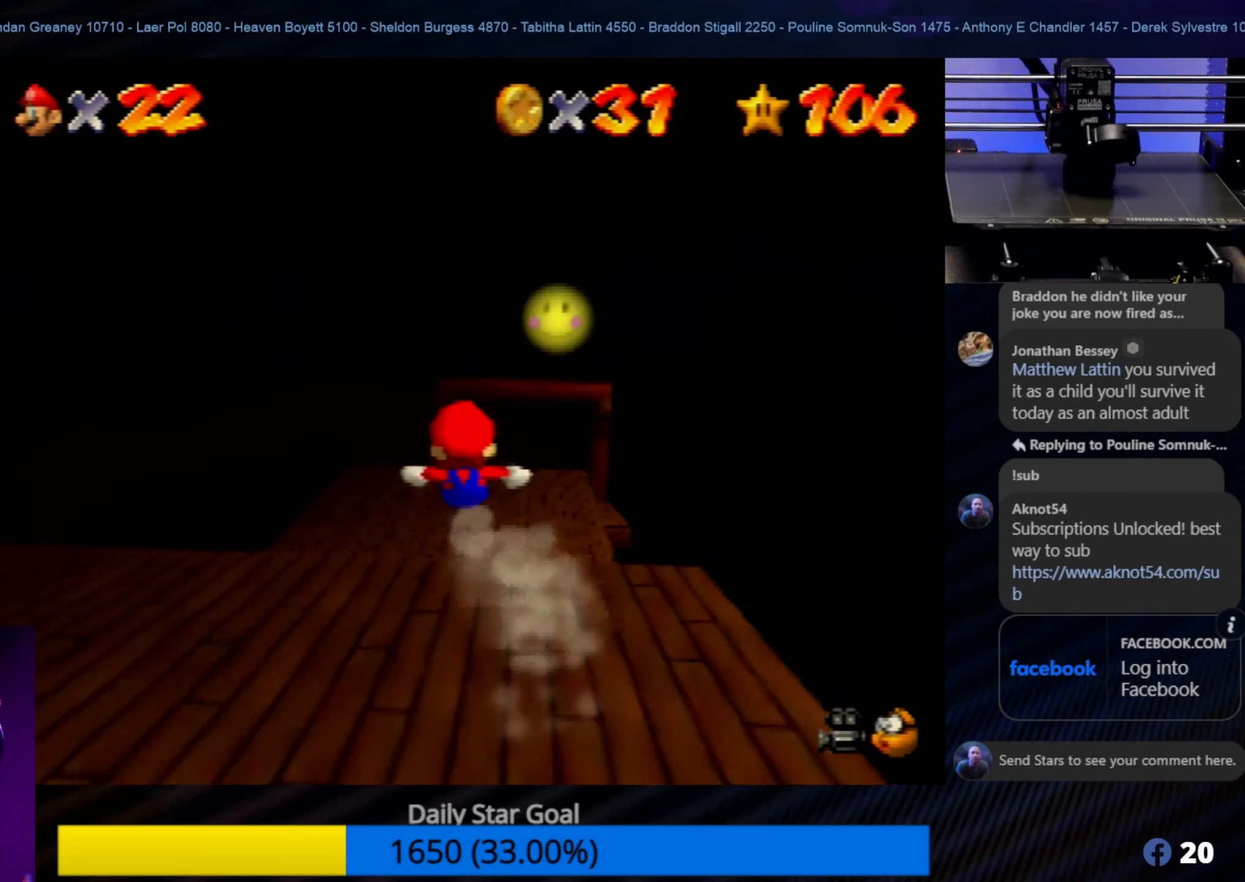
{"buttons": [], "left_stick": "right", "events": [[166, "left_stick", "up-right"], [300, "left_stick", "center"], [400, "left_stick", "right"]]}
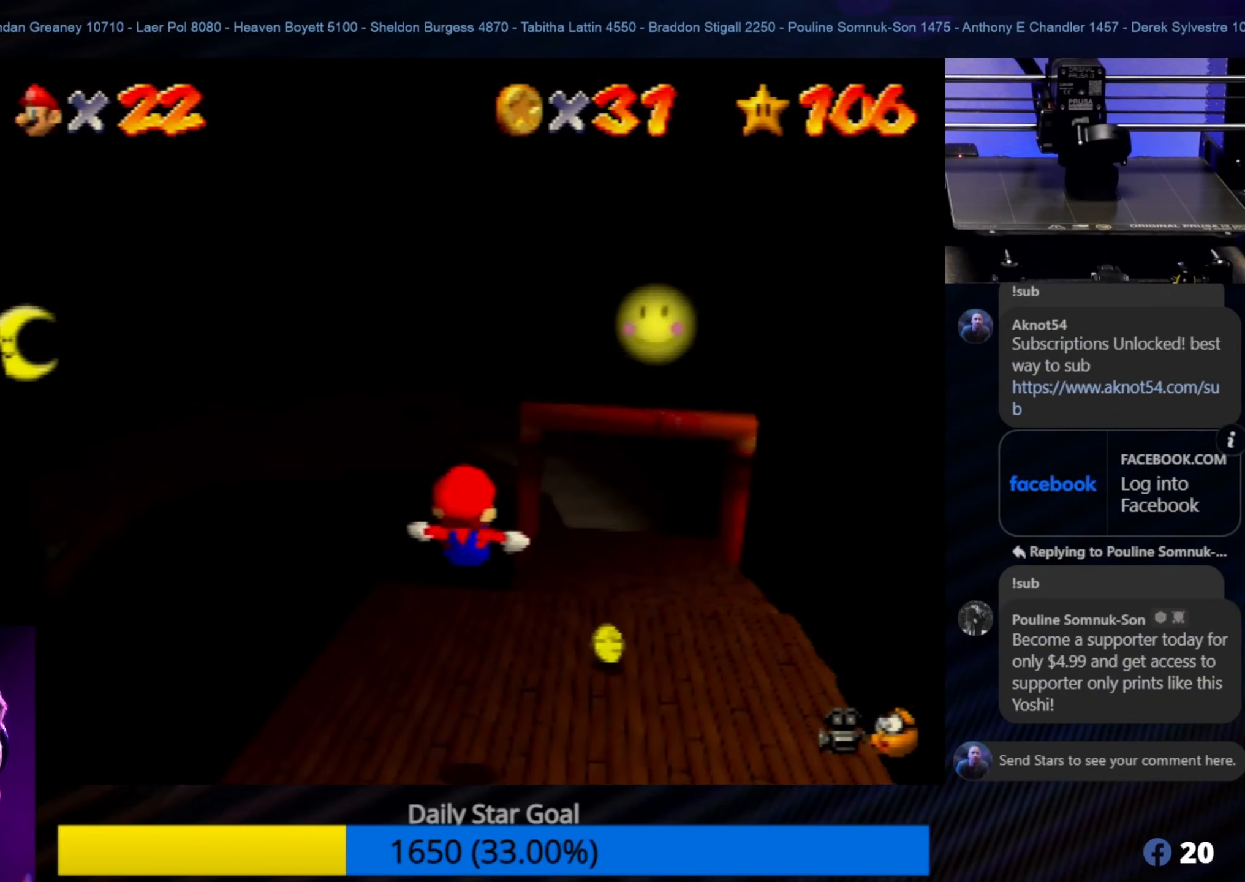
{"buttons": [], "left_stick": "center", "events": [[400, "left_stick", "center"]]}
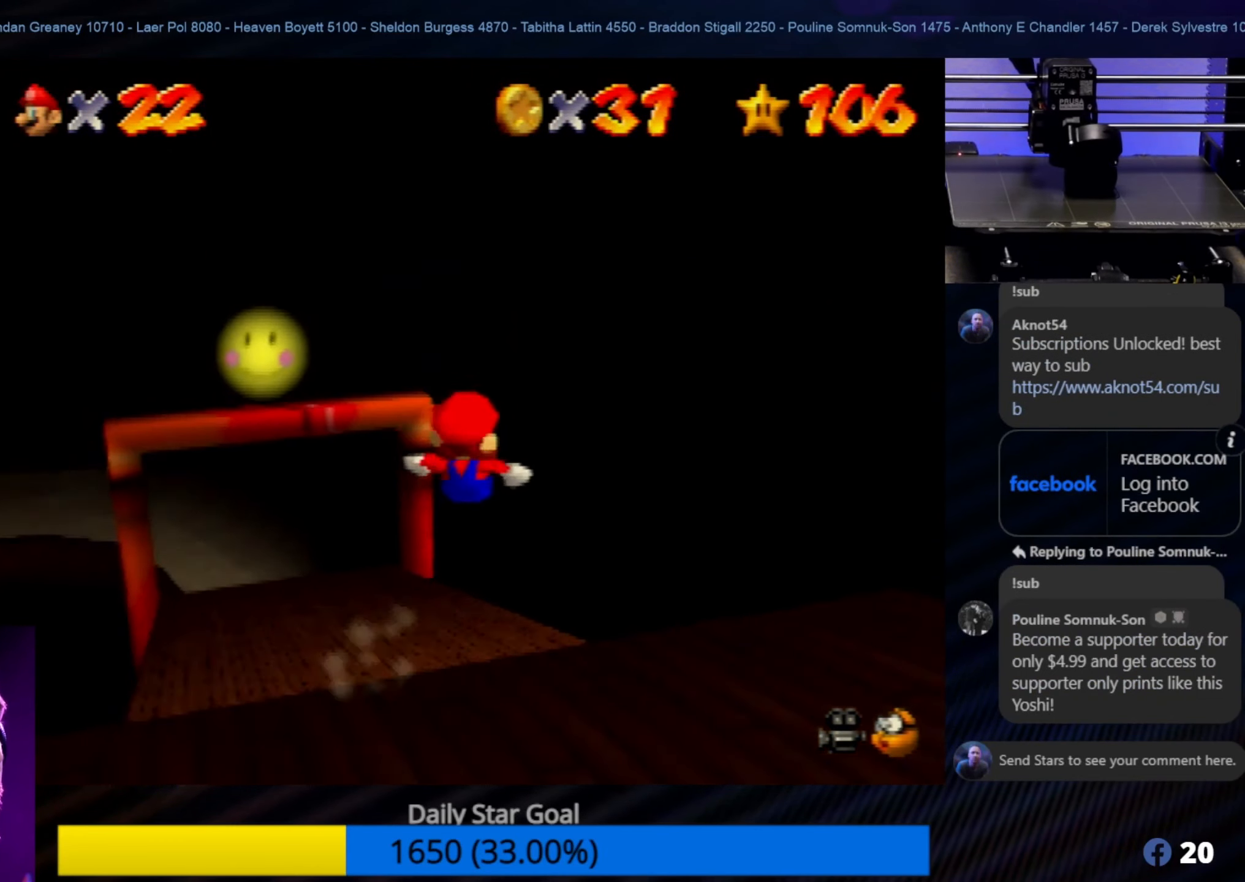
{"buttons": [], "left_stick": "left", "events": [[33, "left_stick", "left"]]}